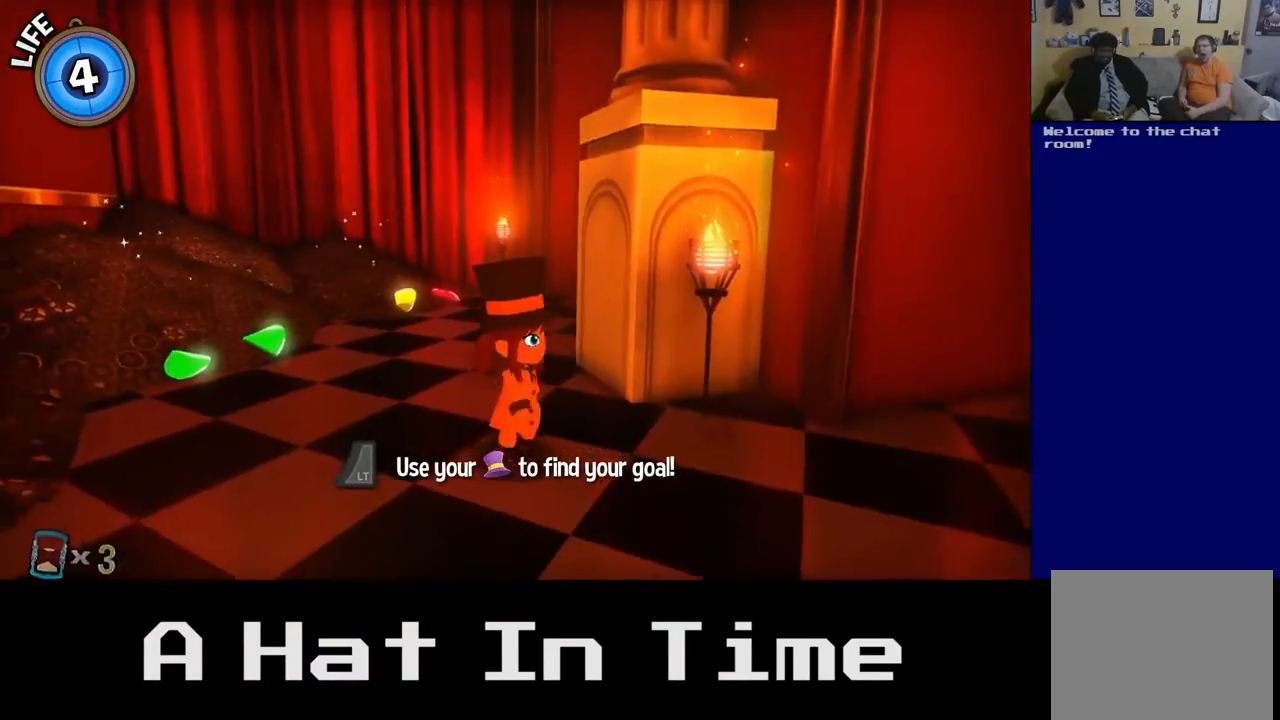
Gameplay with a controller (Xbox layout); each line is a JSON object with the inputs held at the frame after it. "events" lists button and stick changes between this image and that frame as [ms after this image, input, new state], when the widget could be followed in between.
{"buttons": [], "left_stick": "center", "right_stick": "center", "events": [[200, "left_stick", "center"]]}
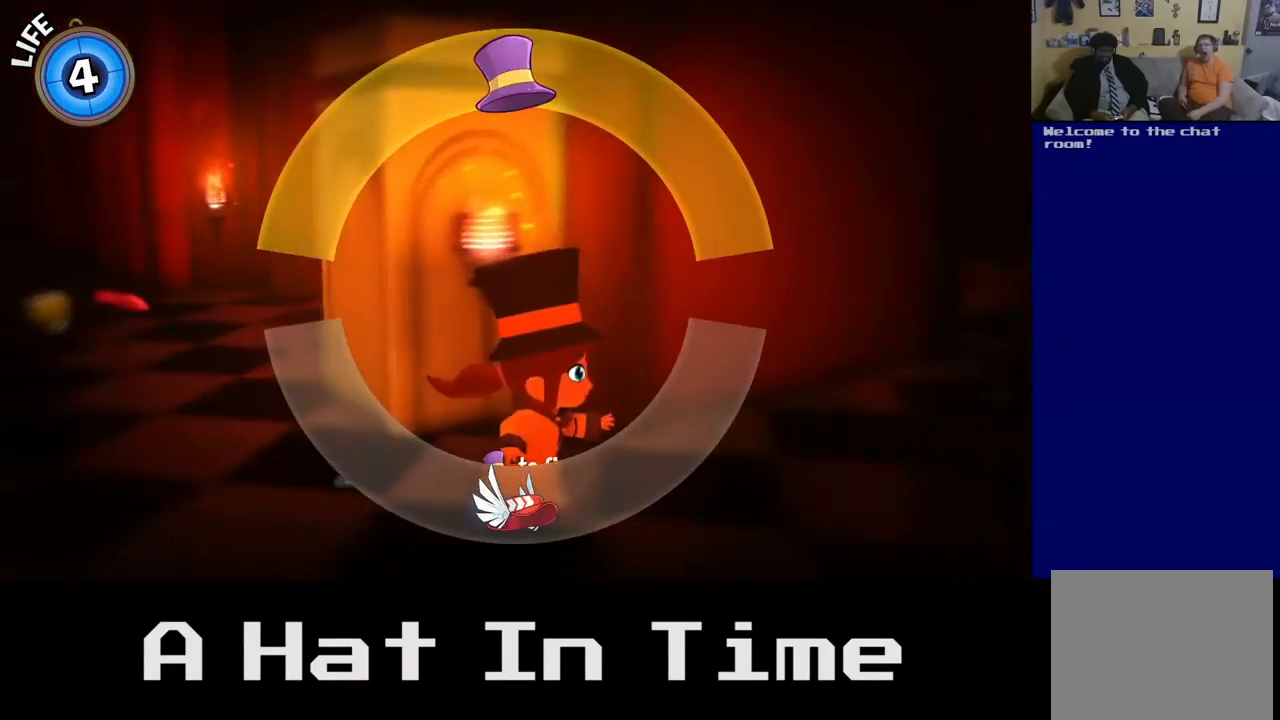
{"buttons": [], "left_stick": "down", "right_stick": "center", "events": [[283, "left_stick", "down"]]}
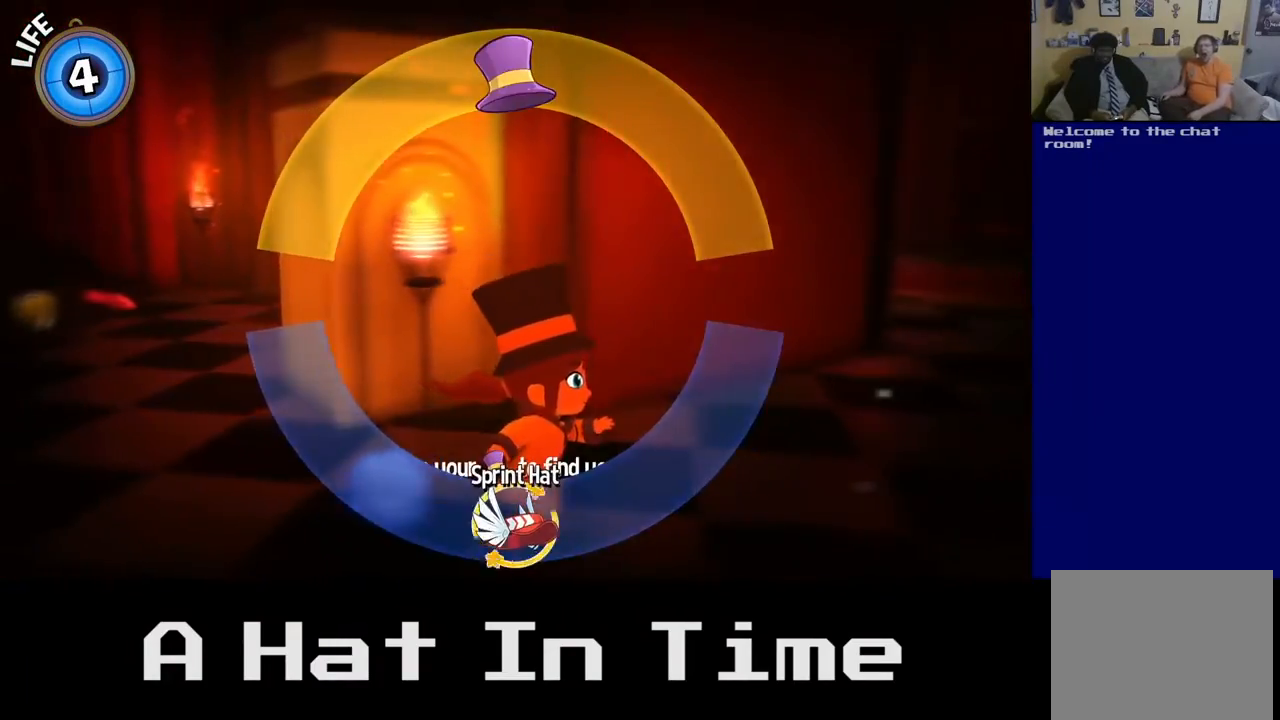
{"buttons": [], "left_stick": "up-right", "right_stick": "center", "events": [[233, "left_stick", "down-right"], [467, "left_stick", "up-right"]]}
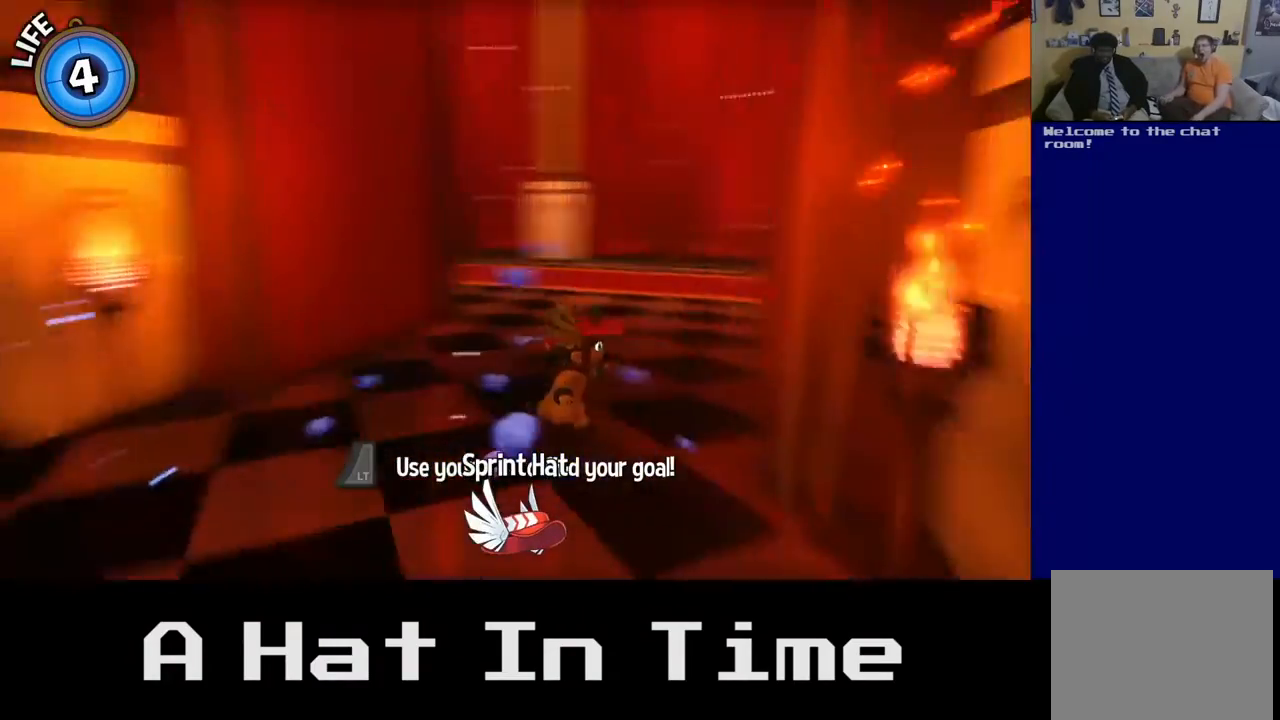
{"buttons": [], "left_stick": "up-left", "right_stick": "center", "events": [[200, "left_stick", "up"], [333, "left_stick", "up-left"]]}
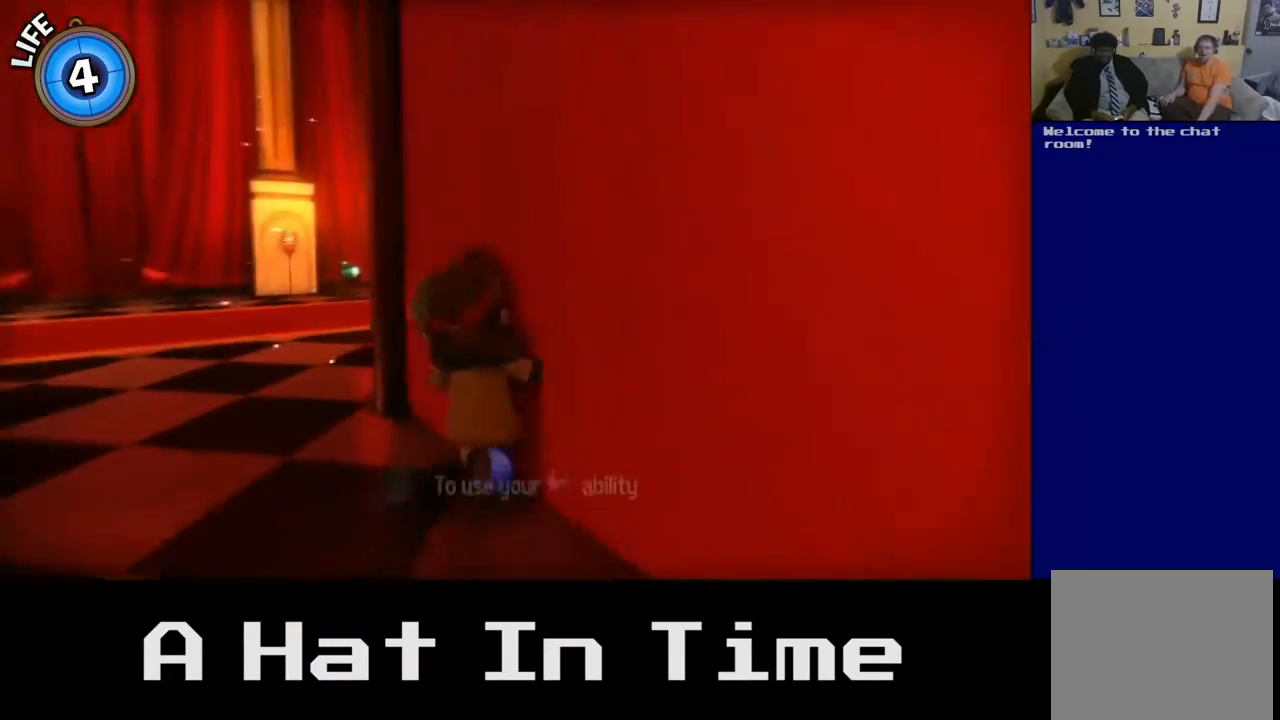
{"buttons": [], "left_stick": "up-left", "right_stick": "center", "events": [[167, "right_stick", "right"], [483, "right_stick", "center"]]}
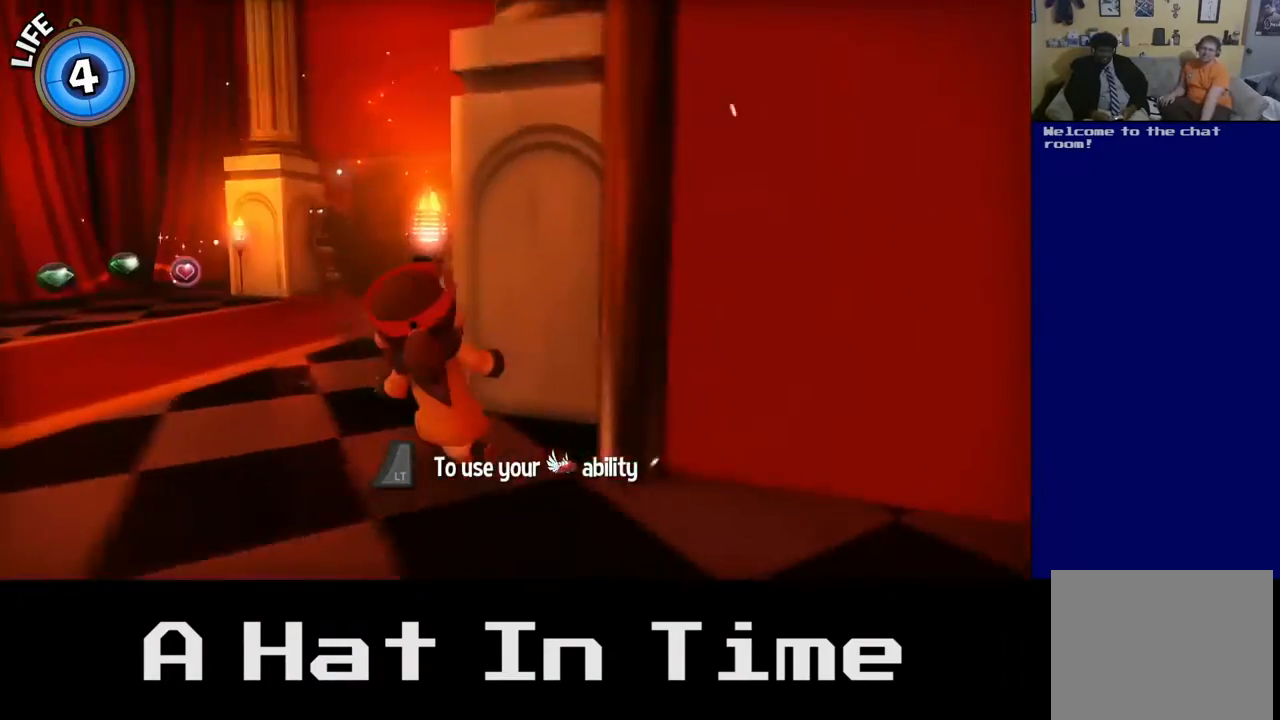
{"buttons": [], "left_stick": "up-left", "right_stick": "center", "events": []}